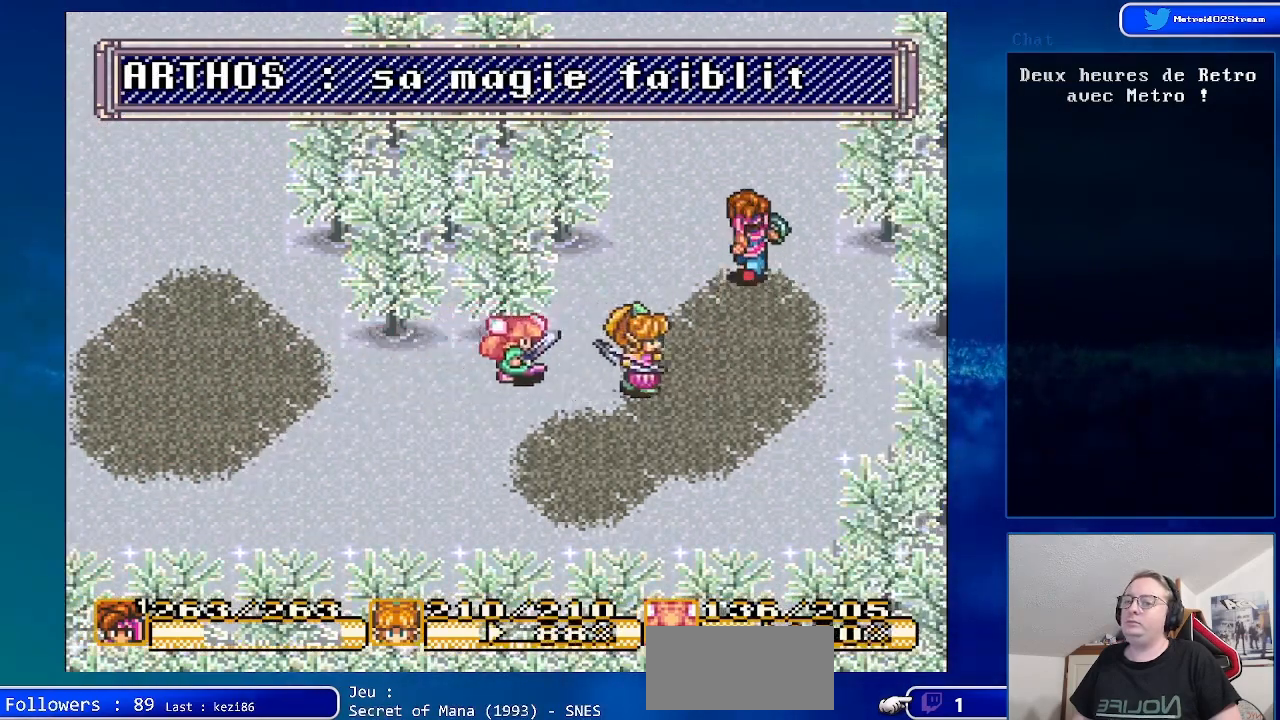
Gameplay with a controller (Nintendo layout); each line is a JSON object with the inputs held at the frame after it. "events" lists button and stick changes between this image and that frame as [ms after this image, input, new state], when the widget could be followed in between. Not read: L1 L3 R1 R3.
{"buttons": ["DPAD_UP"], "events": []}
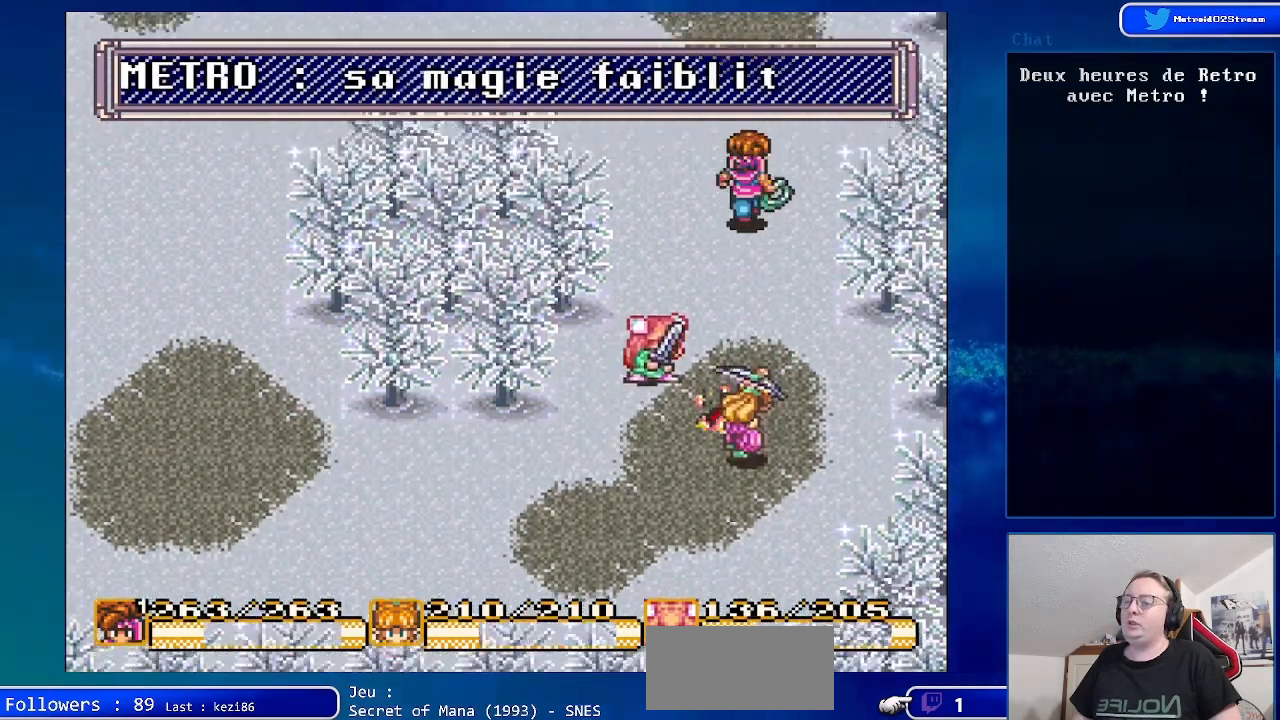
{"buttons": ["DPAD_UP"], "events": [[133, "DPAD_UP", "up"], [450, "DPAD_UP", "down"]]}
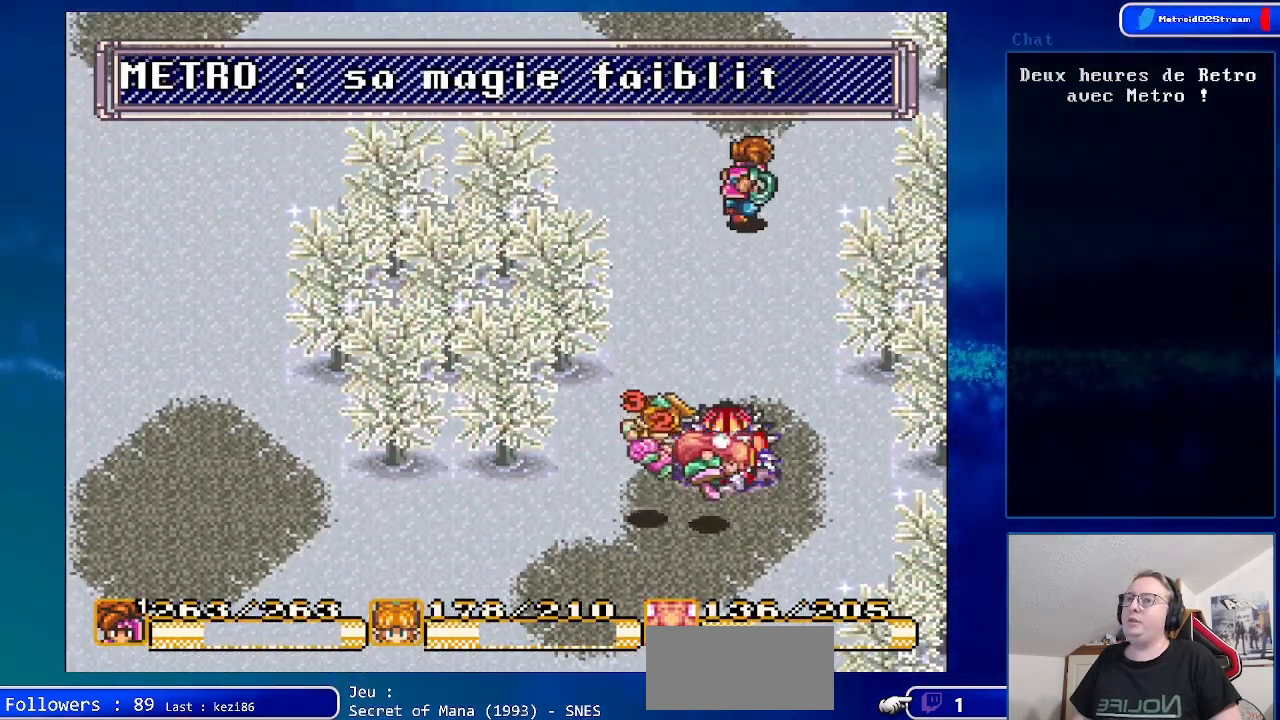
{"buttons": [], "events": [[150, "DPAD_UP", "up"]]}
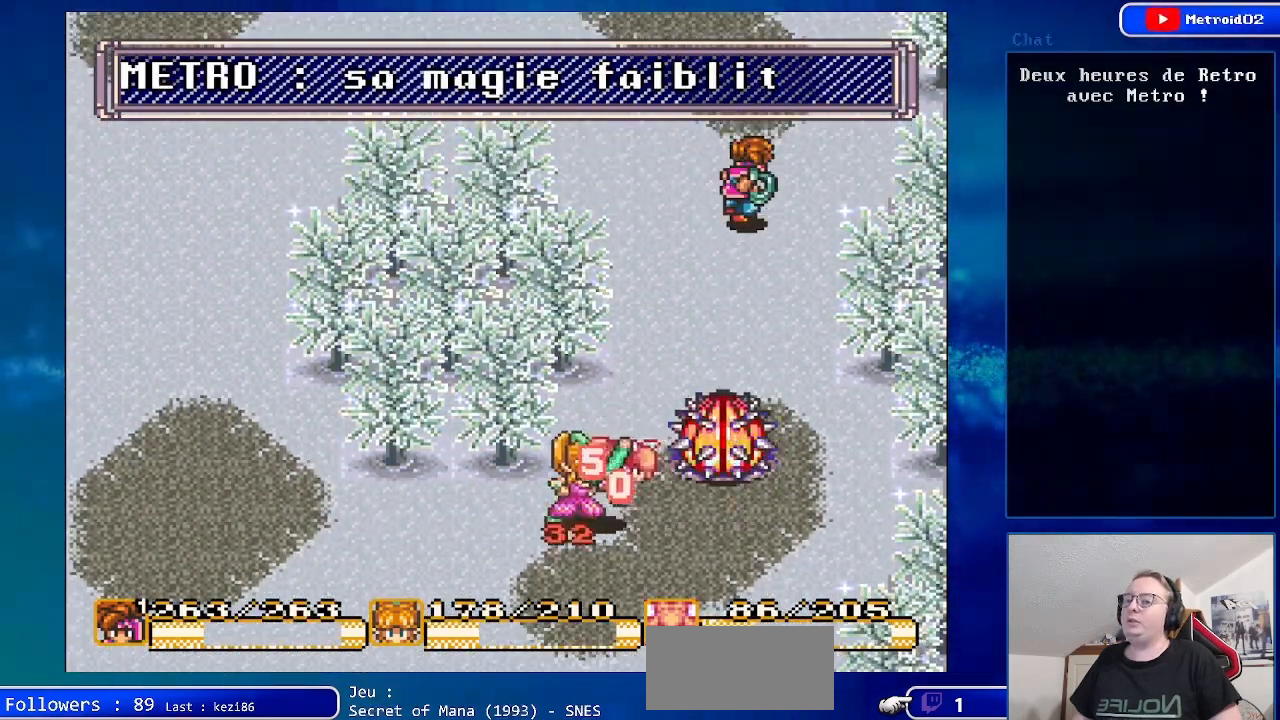
{"buttons": [], "events": [[83, "DPAD_UP", "down"], [183, "DPAD_UP", "up"], [317, "DPAD_DOWN", "down"], [467, "DPAD_DOWN", "up"]]}
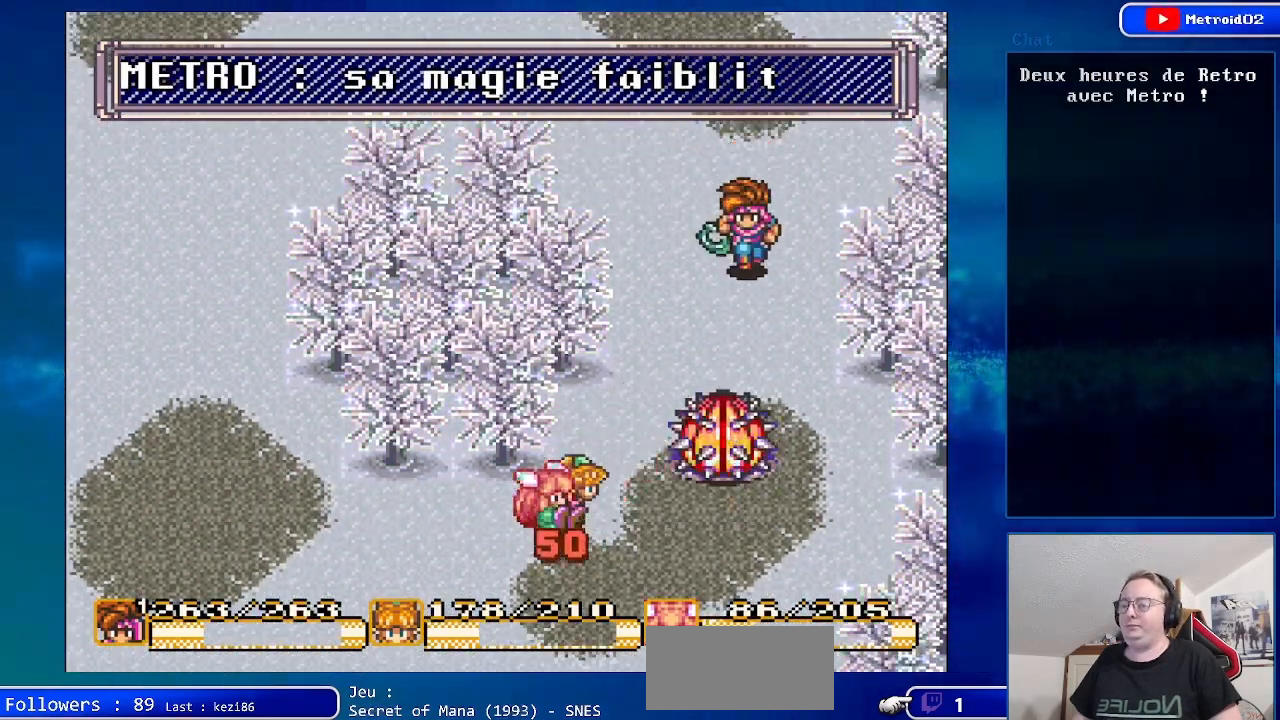
{"buttons": [], "events": []}
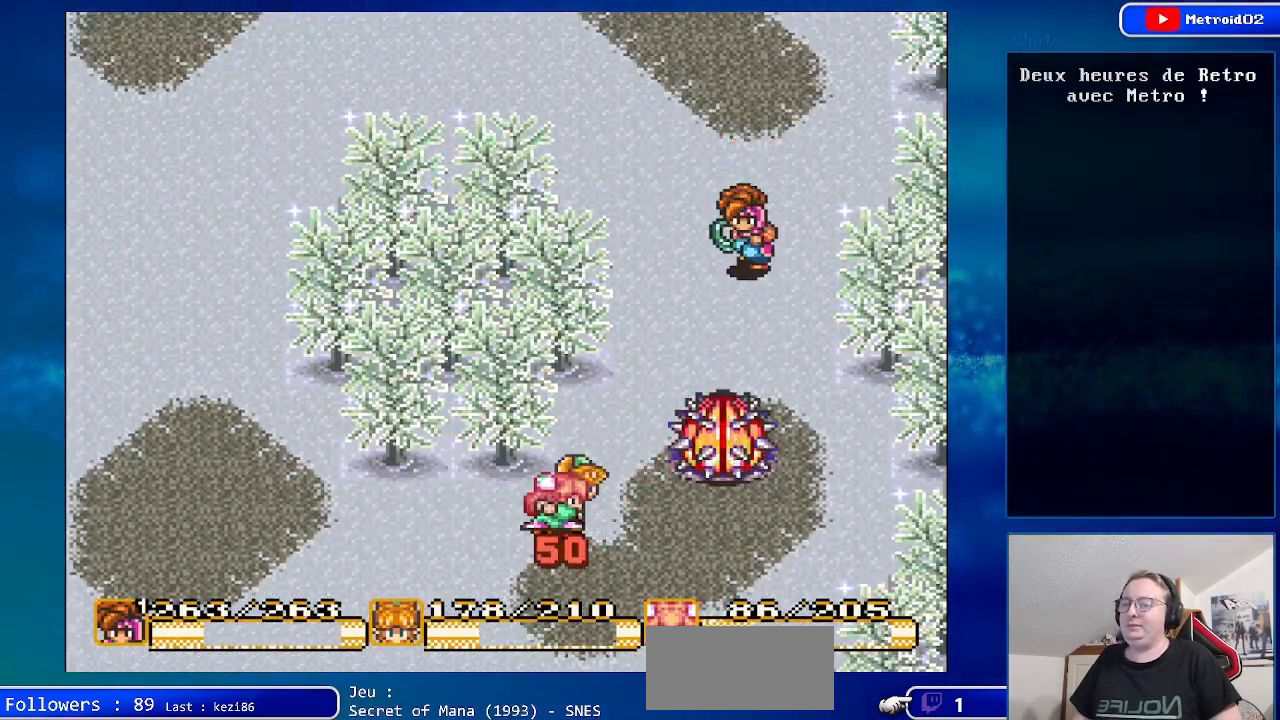
{"buttons": [], "events": []}
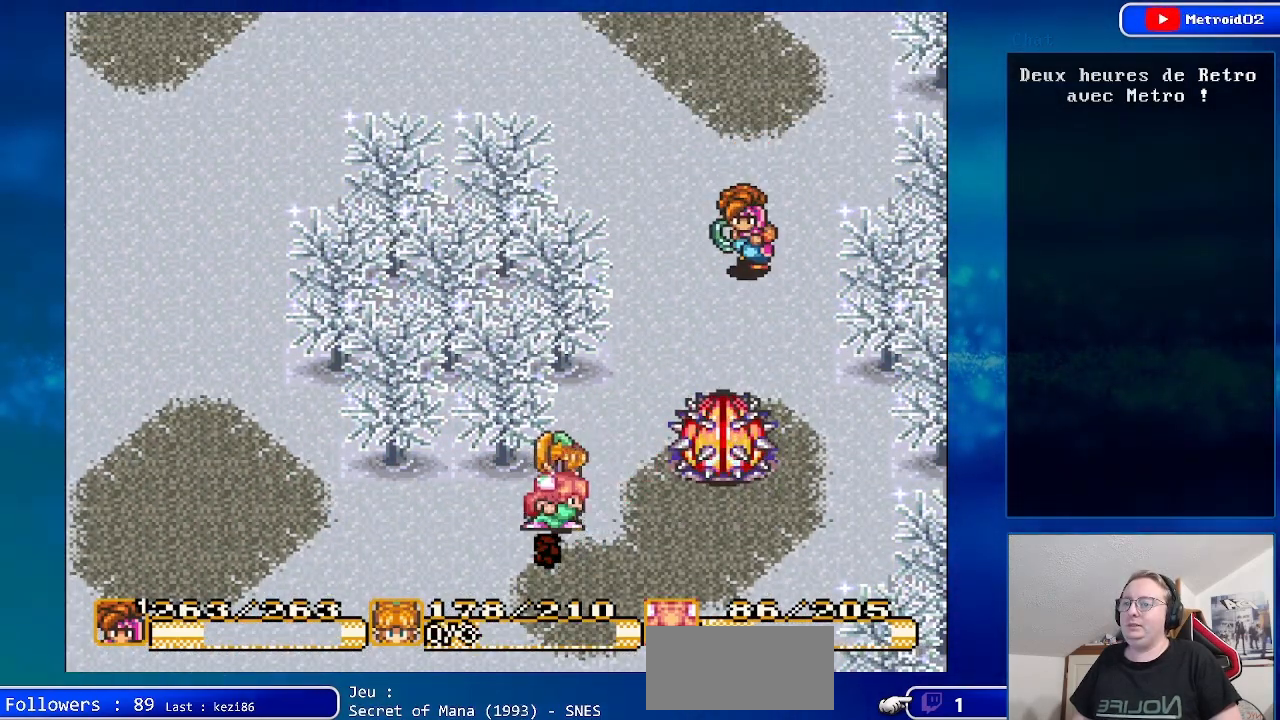
{"buttons": [], "events": []}
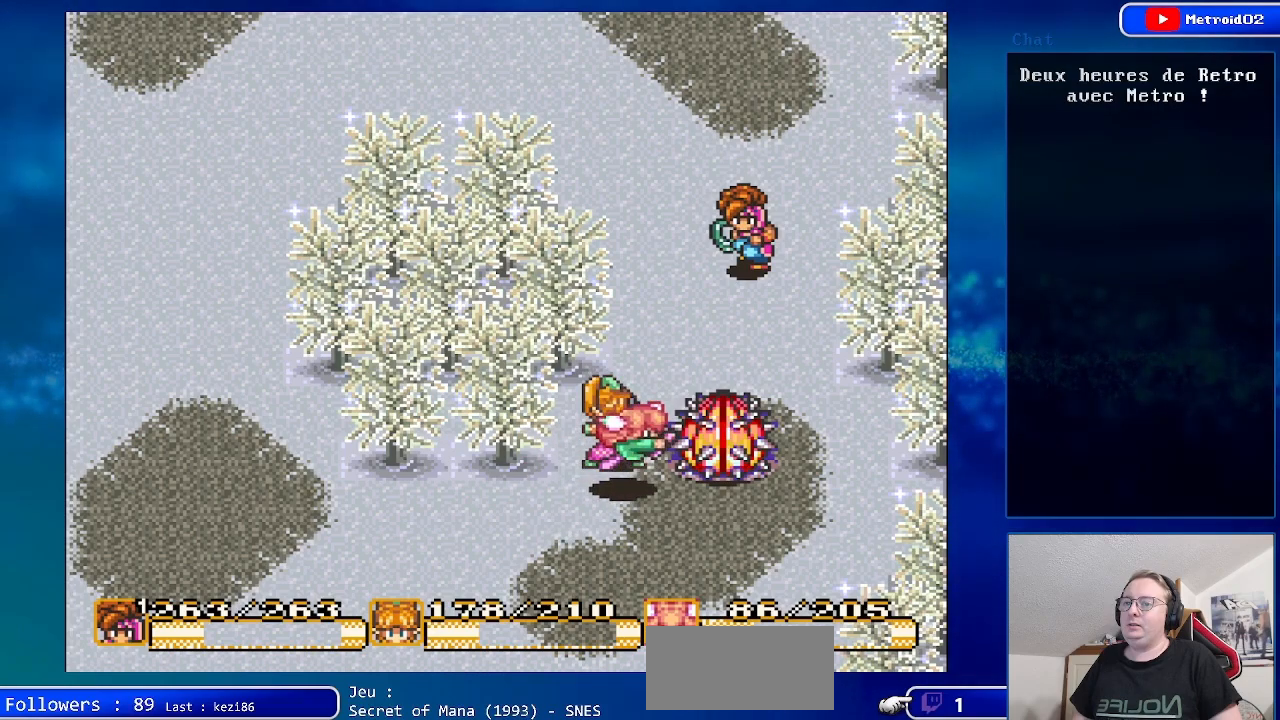
{"buttons": [], "events": []}
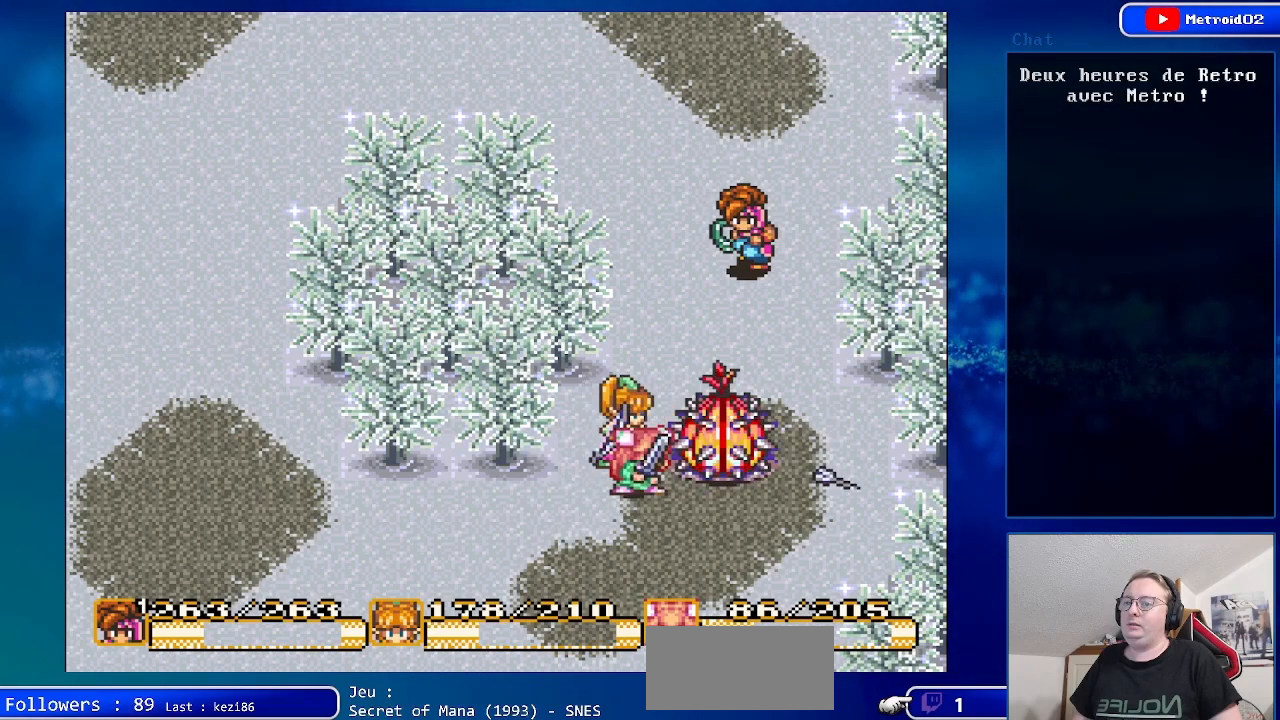
{"buttons": [], "events": []}
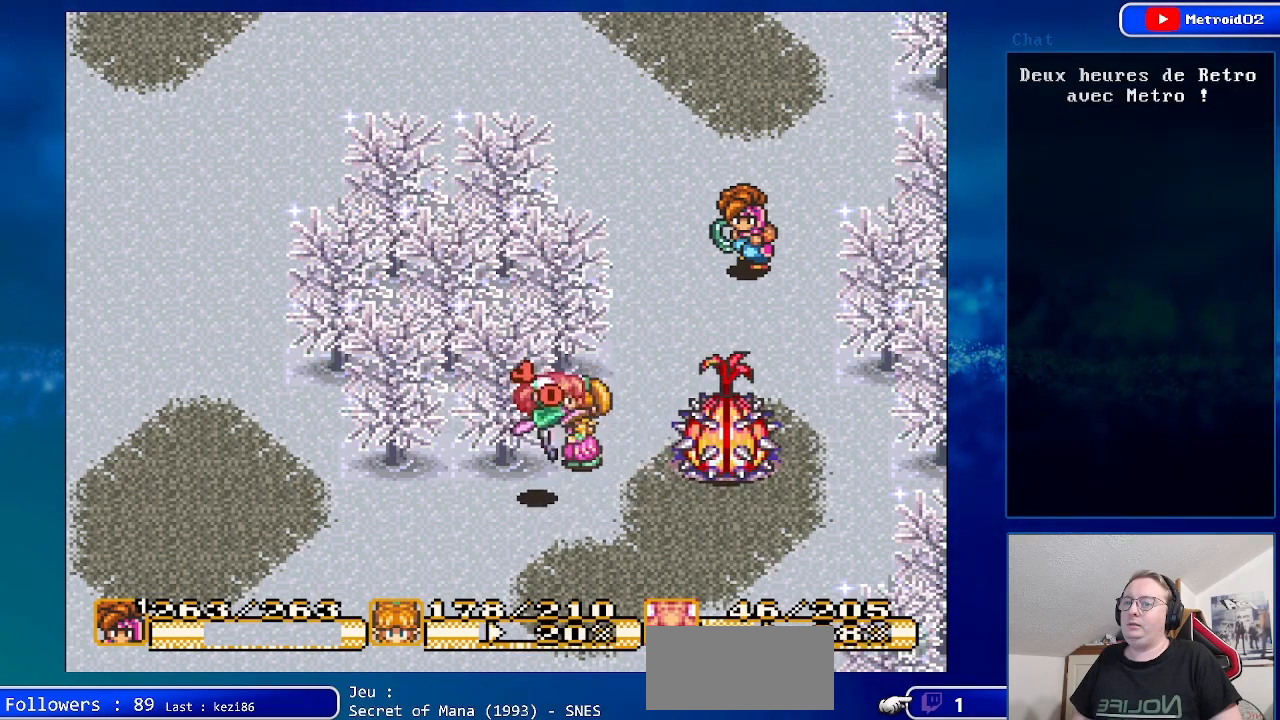
{"buttons": [], "events": []}
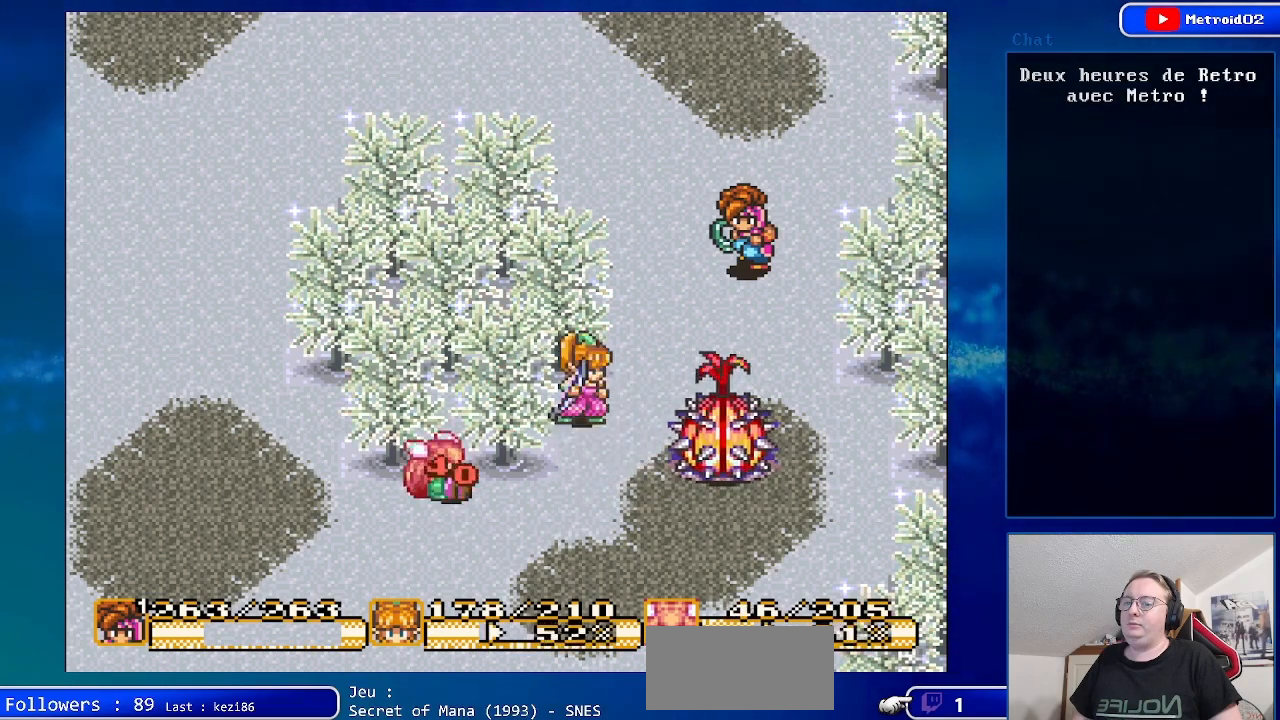
{"buttons": [], "events": []}
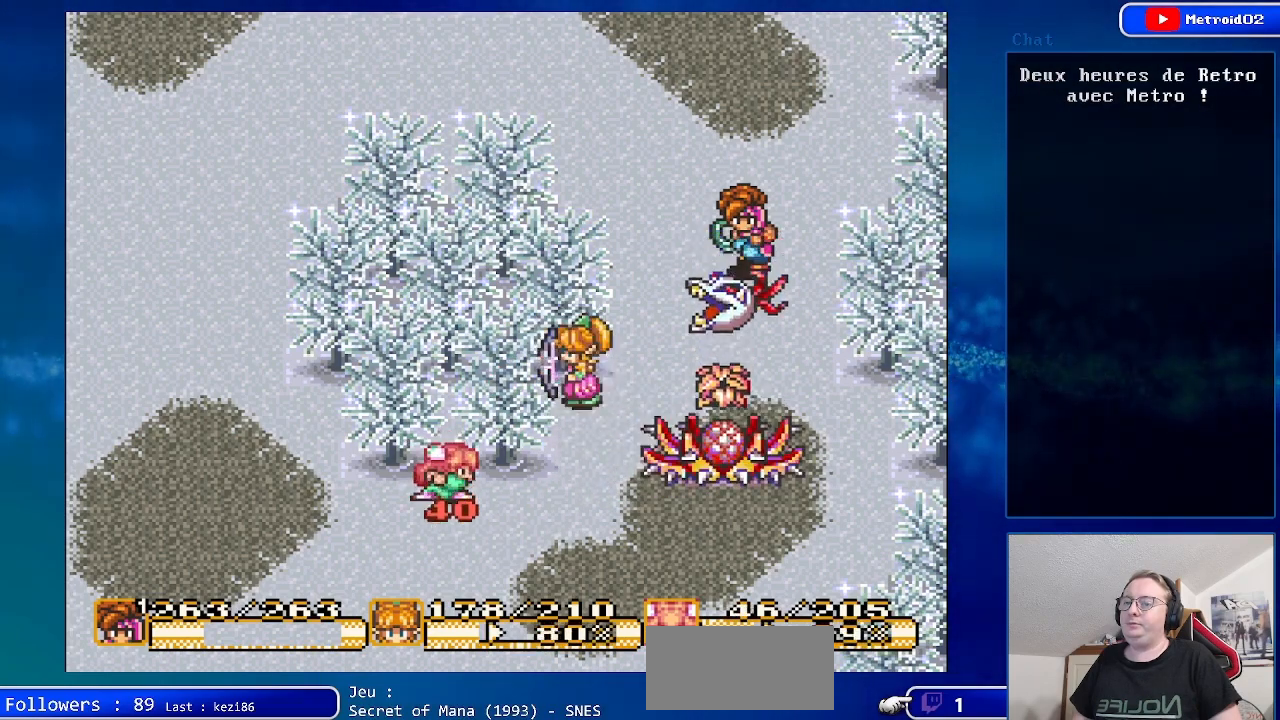
{"buttons": ["A"], "events": [[33, "DPAD_DOWN", "down"], [133, "A", "down"], [167, "DPAD_DOWN", "up"]]}
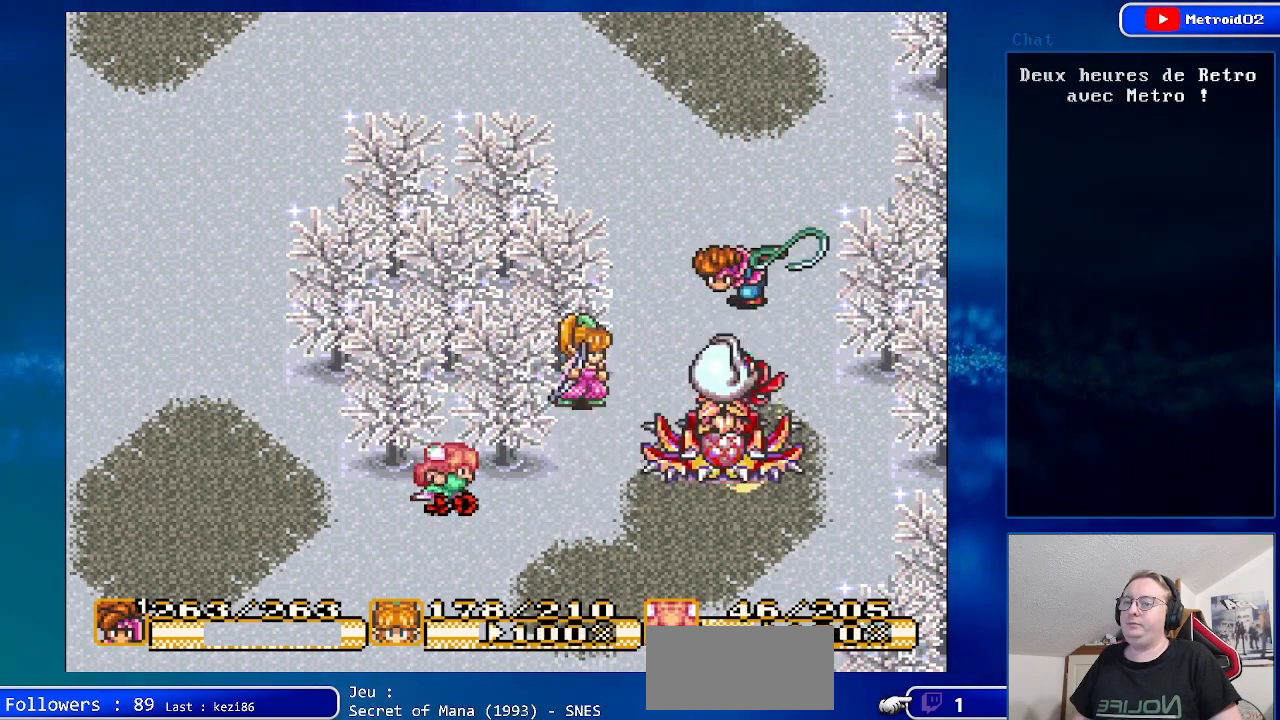
{"buttons": ["Y"], "events": [[83, "A", "up"], [317, "Y", "down"]]}
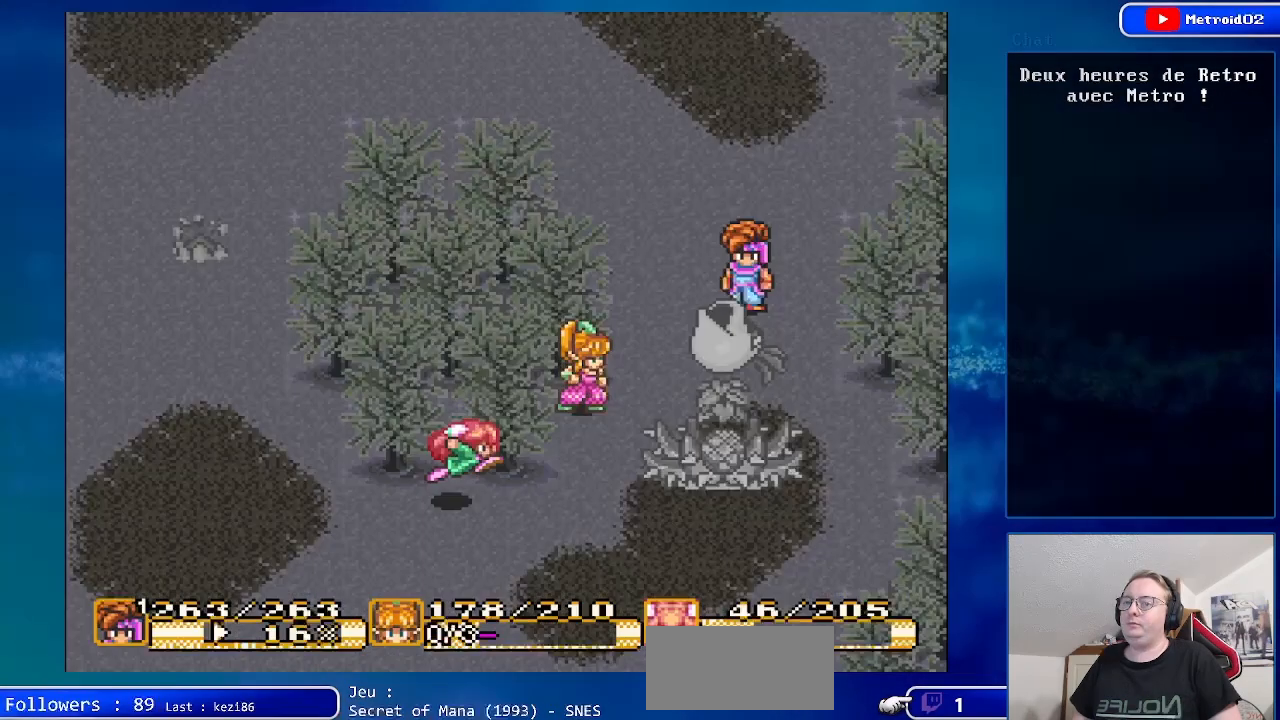
{"buttons": [], "events": [[17, "Y", "up"]]}
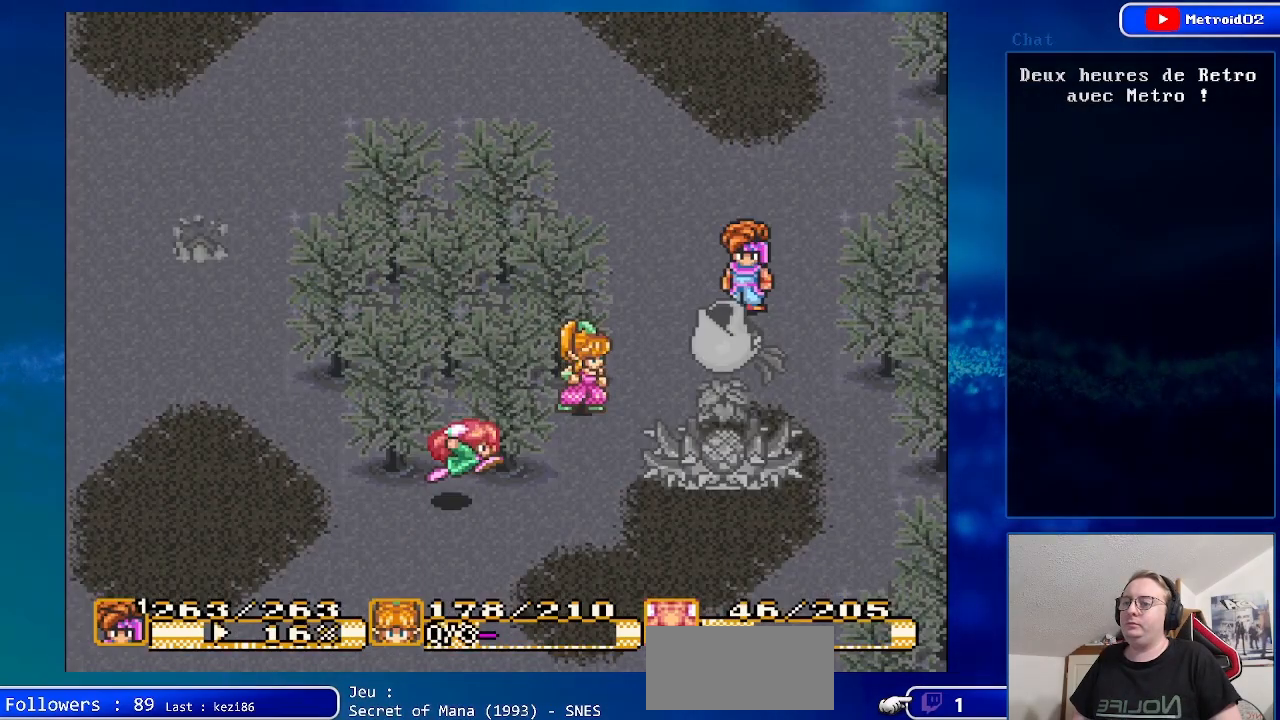
{"buttons": [], "events": []}
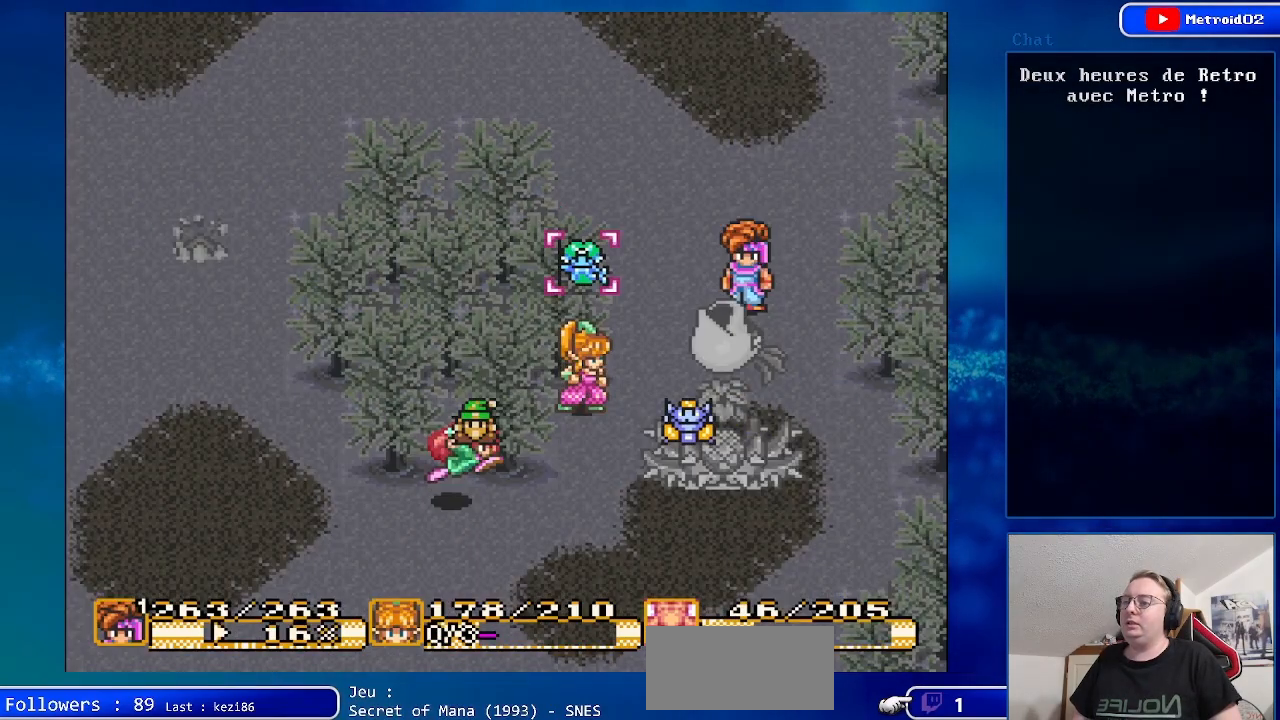
{"buttons": [], "events": [[267, "X", "down"], [417, "X", "up"]]}
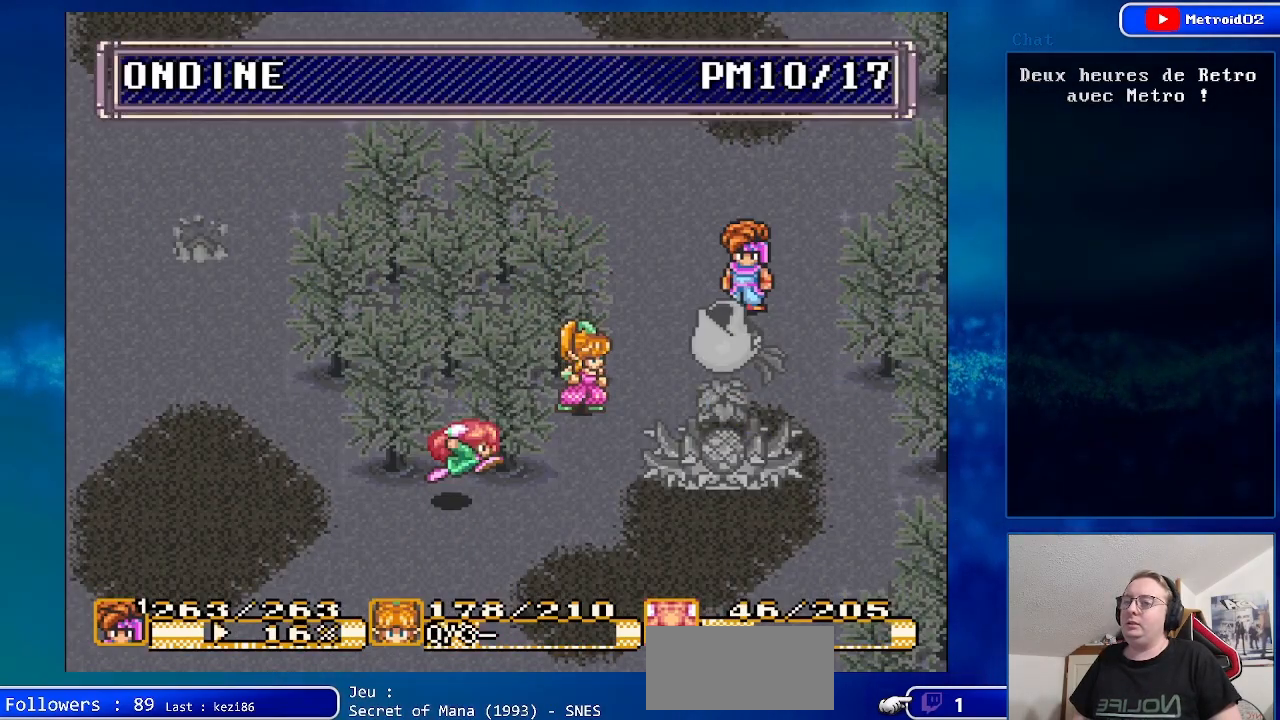
{"buttons": ["X"], "events": [[500, "X", "down"]]}
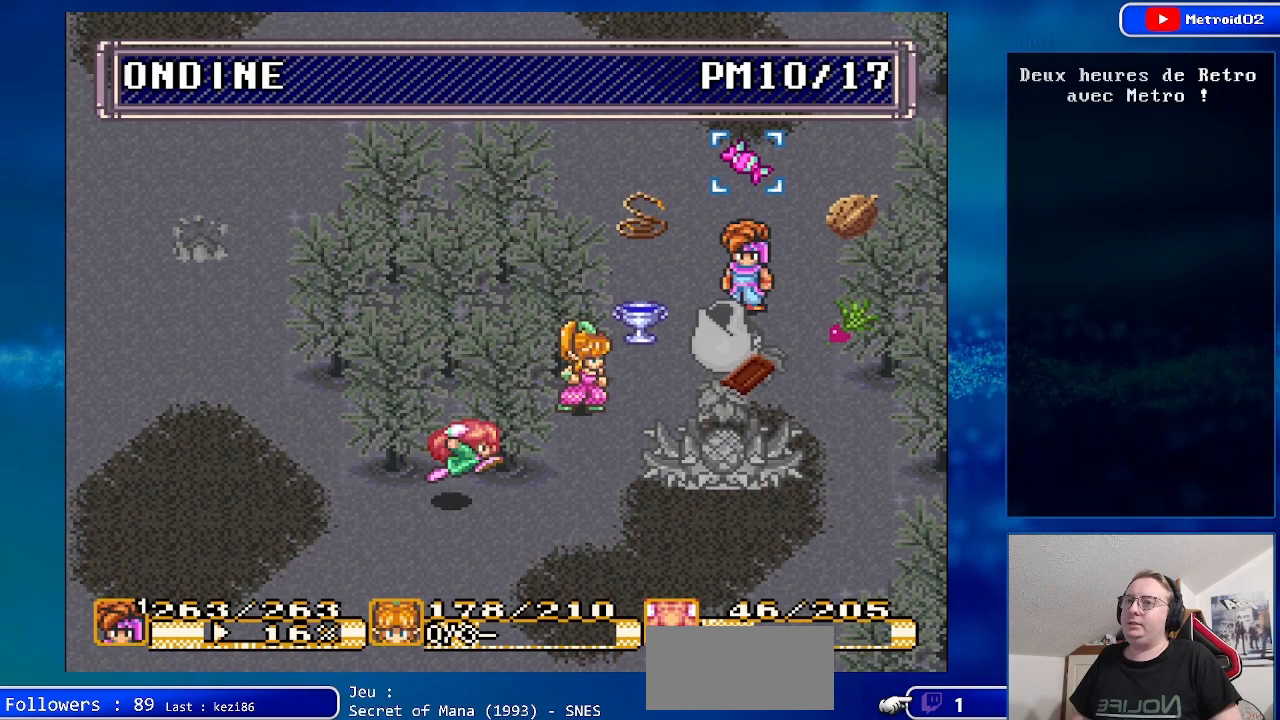
{"buttons": ["Y"], "events": [[183, "X", "up"], [500, "Y", "down"]]}
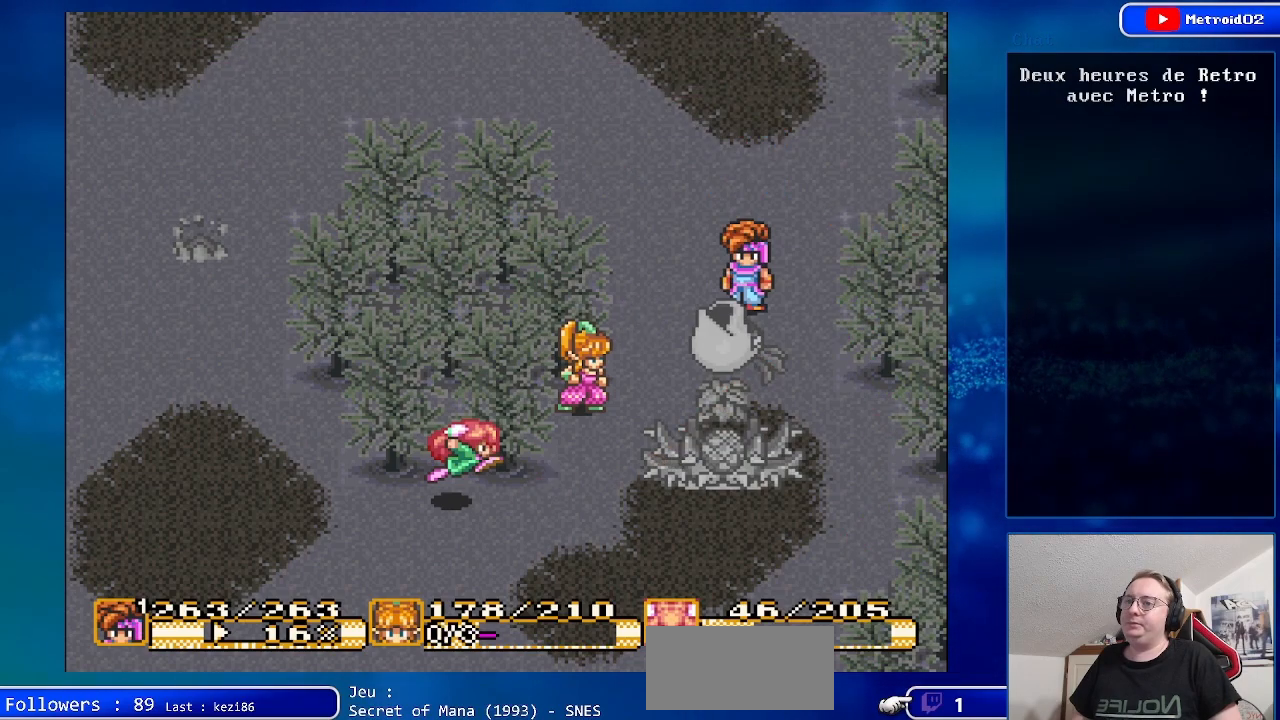
{"buttons": [], "events": [[150, "Y", "up"], [233, "Y", "down"], [400, "Y", "up"]]}
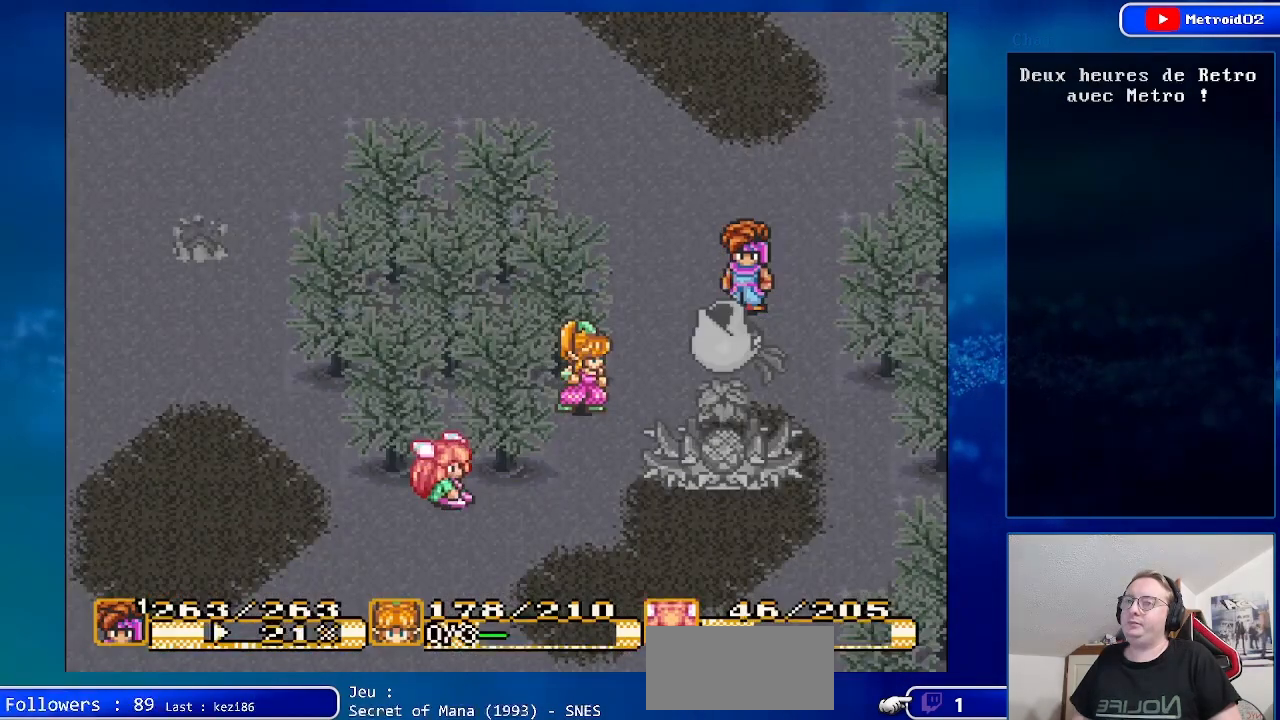
{"buttons": [], "events": []}
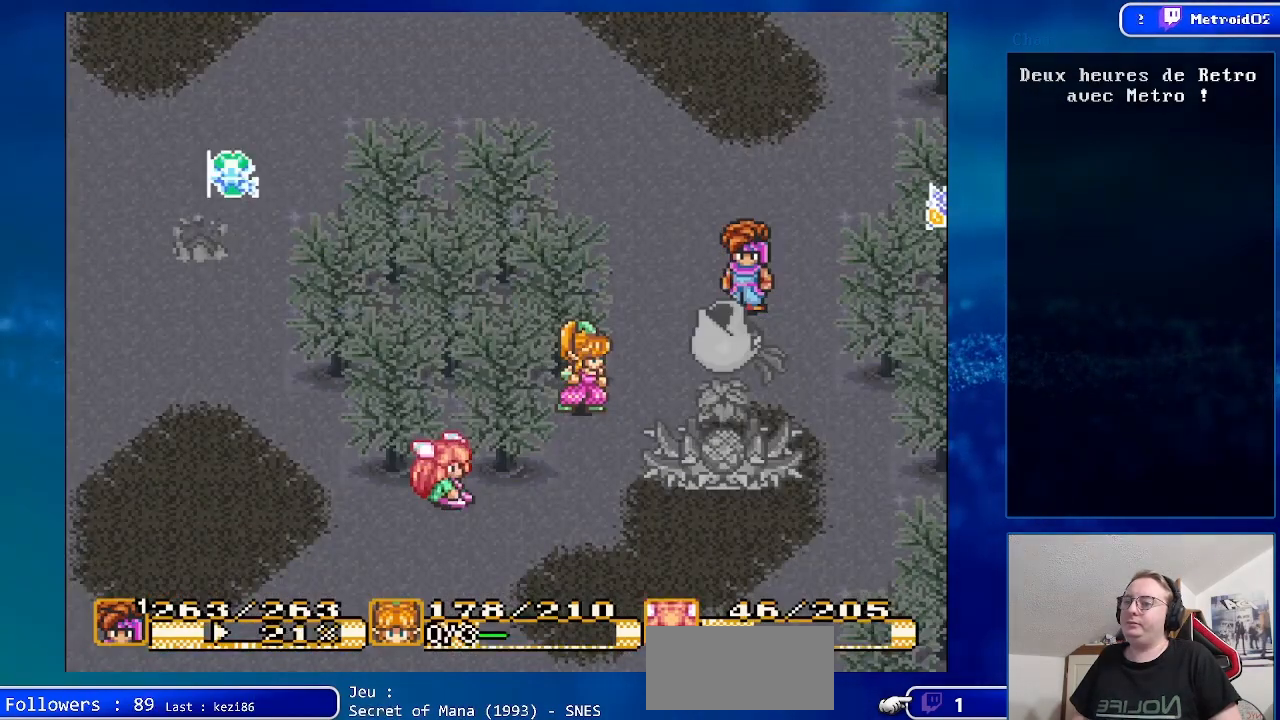
{"buttons": ["Y"], "events": [[450, "Y", "down"]]}
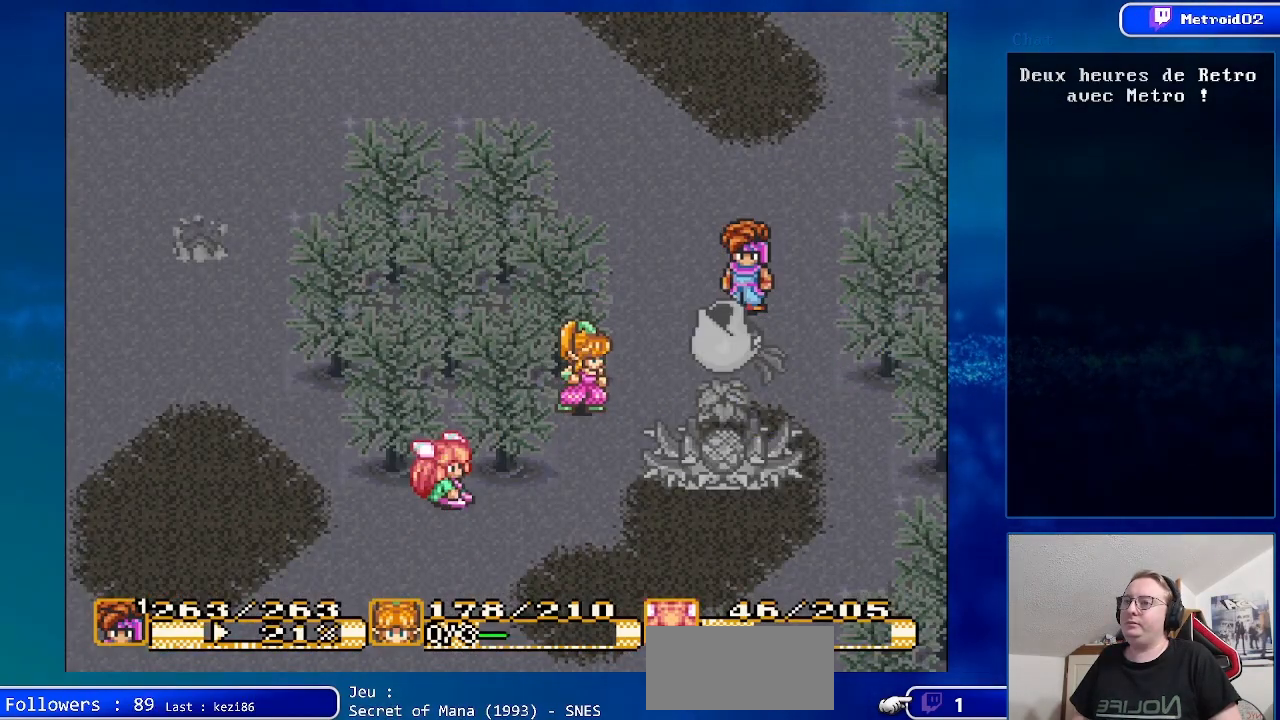
{"buttons": [], "events": [[100, "Y", "up"]]}
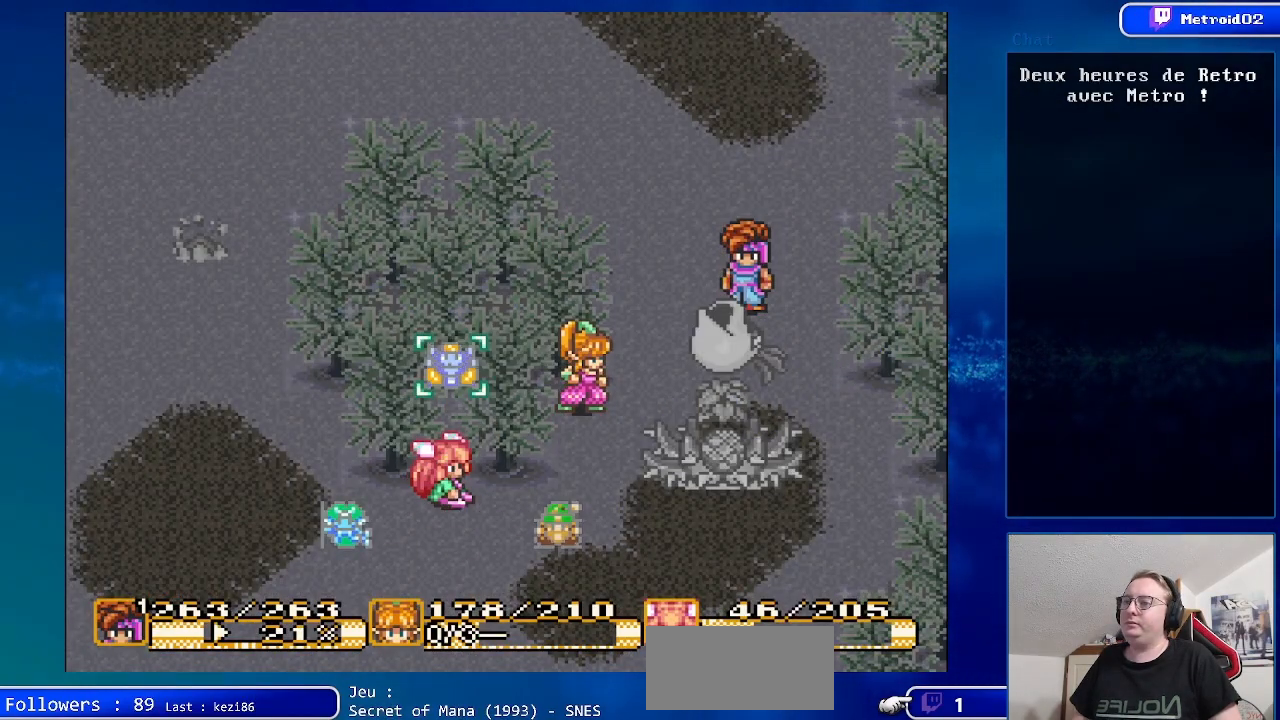
{"buttons": ["A"], "events": [[367, "A", "down"]]}
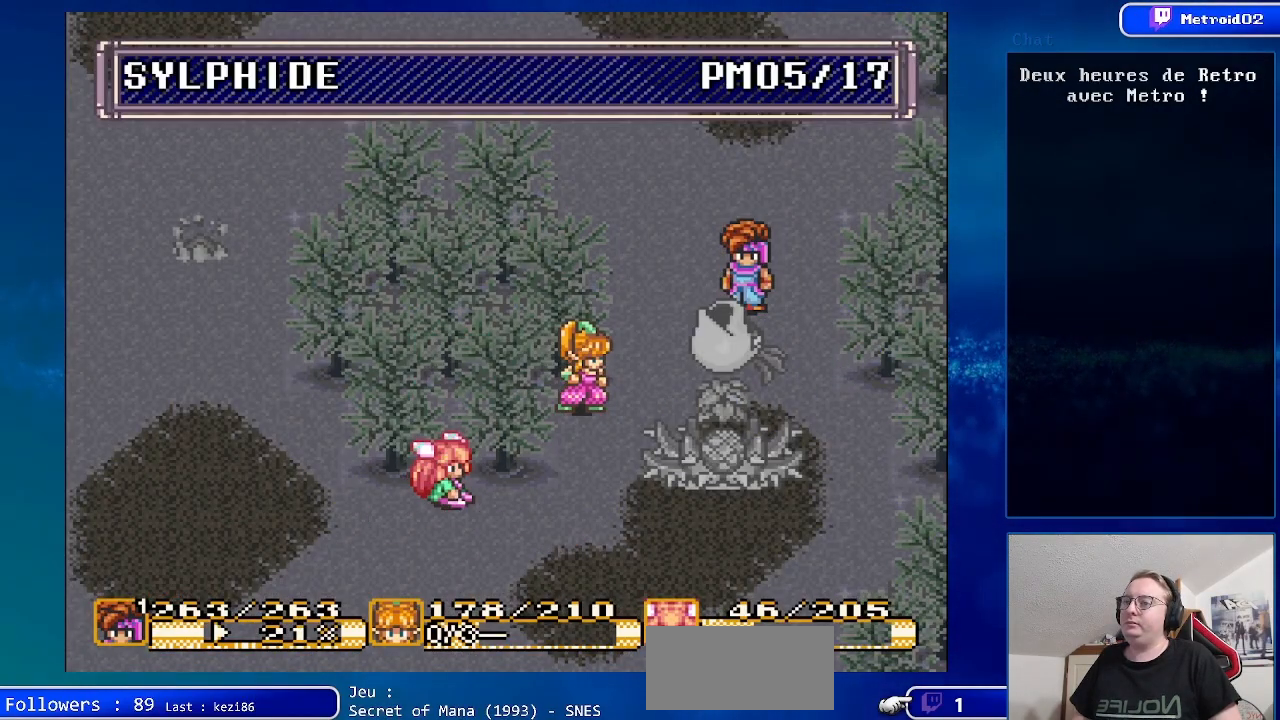
{"buttons": [], "events": [[33, "A", "up"], [267, "A", "down"], [450, "A", "up"]]}
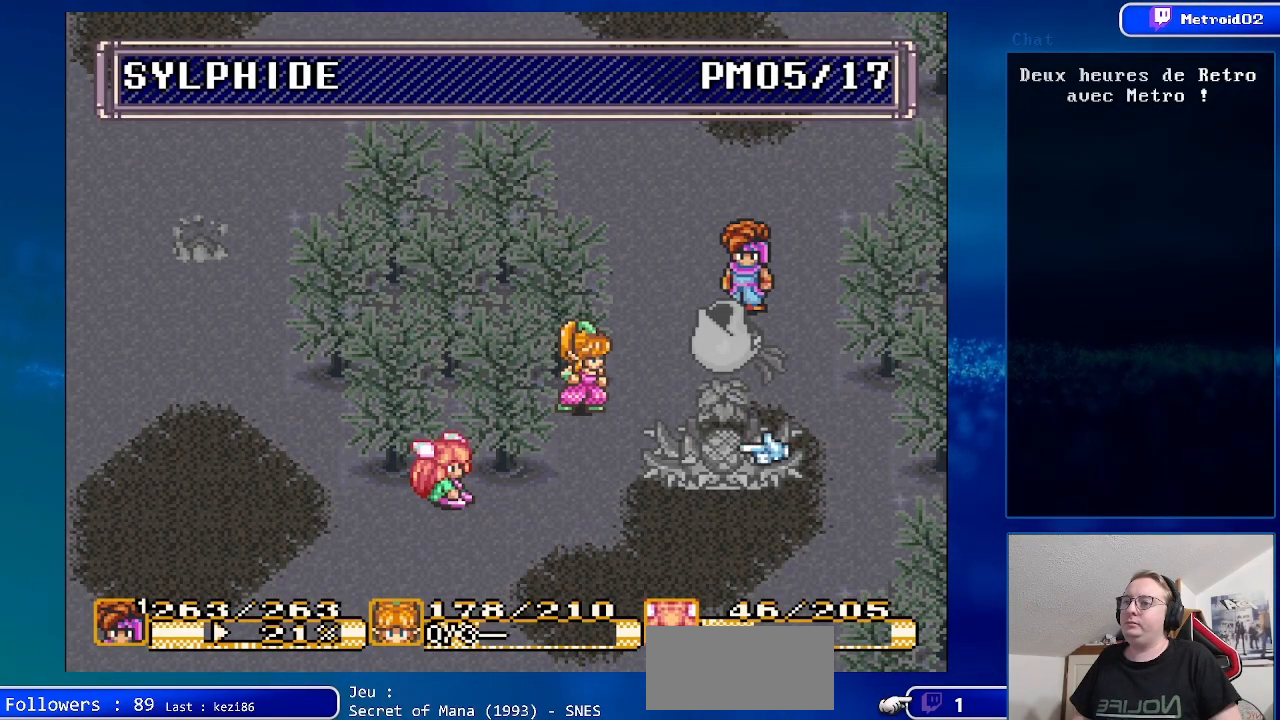
{"buttons": [], "events": [[117, "A", "down"], [267, "A", "up"]]}
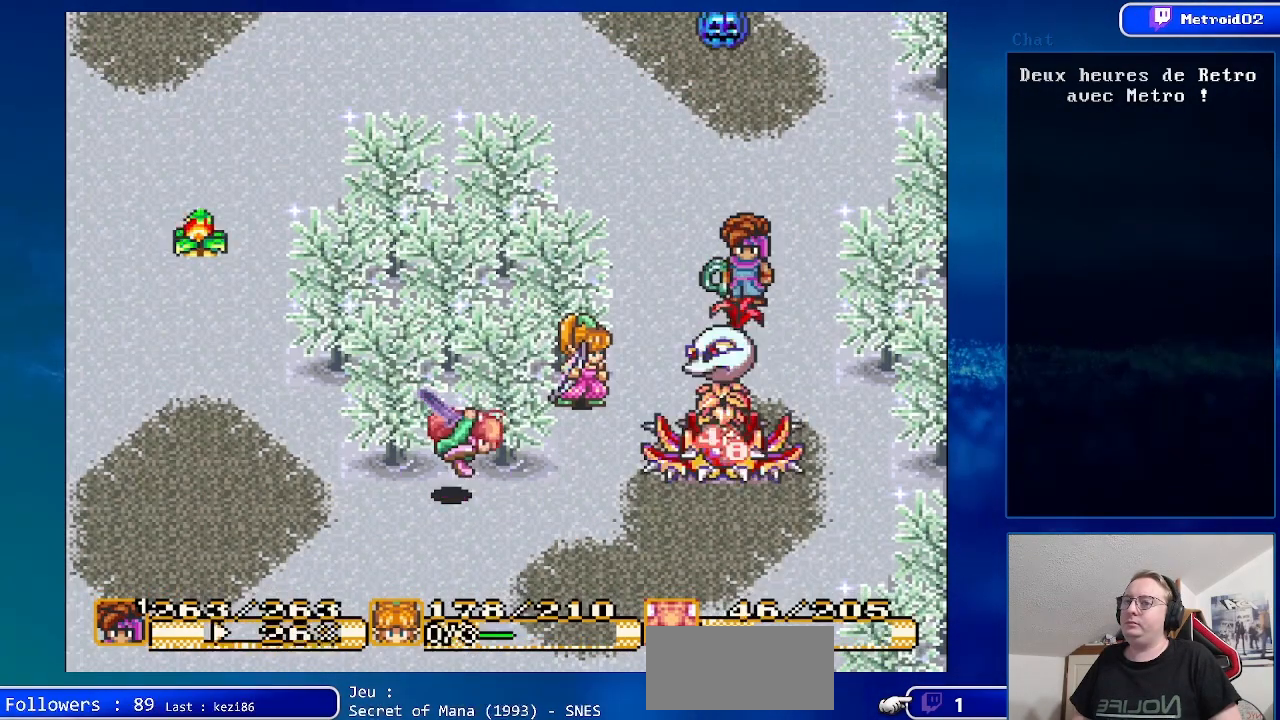
{"buttons": [], "events": []}
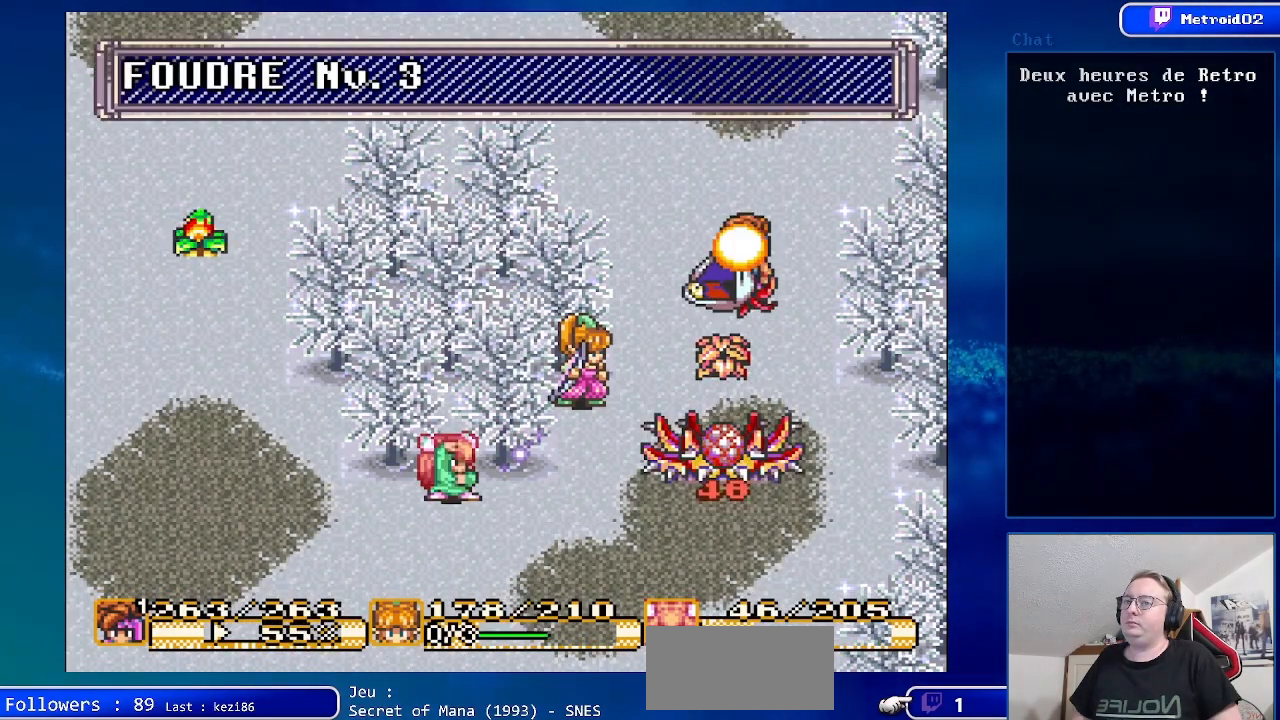
{"buttons": ["DPAD_UP"], "events": [[50, "DPAD_UP", "down"]]}
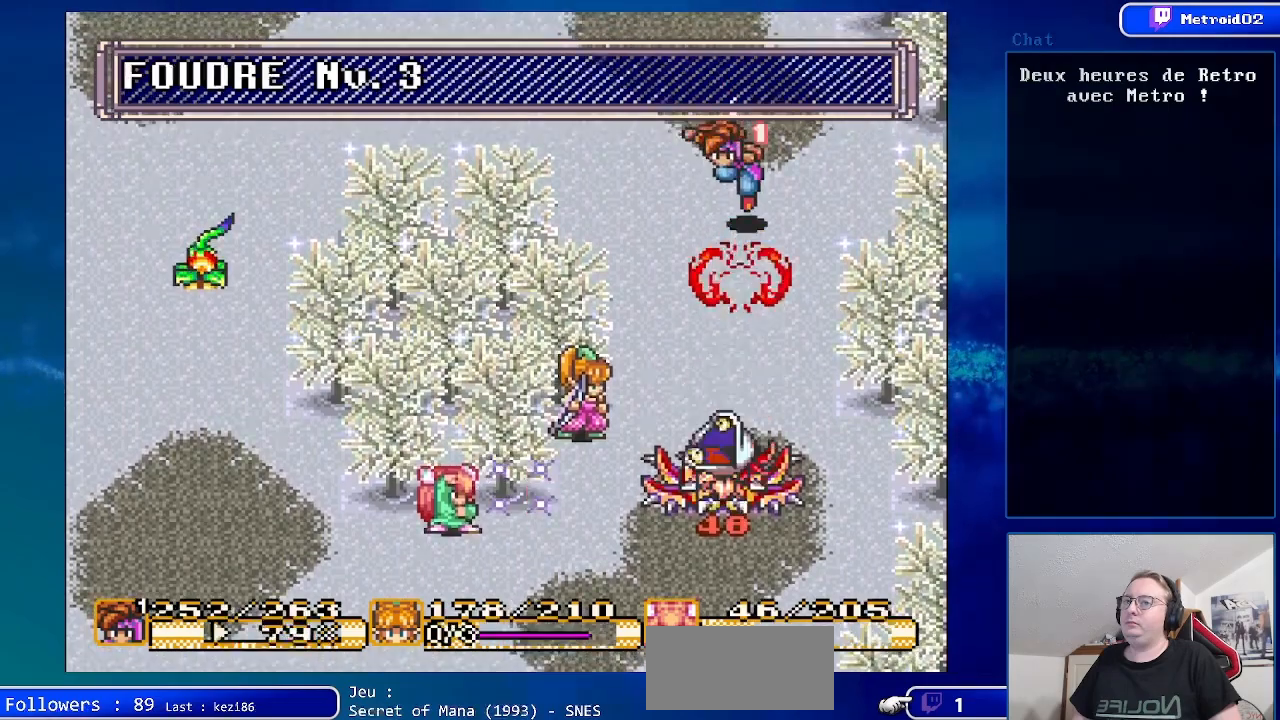
{"buttons": [], "events": [[133, "DPAD_UP", "up"]]}
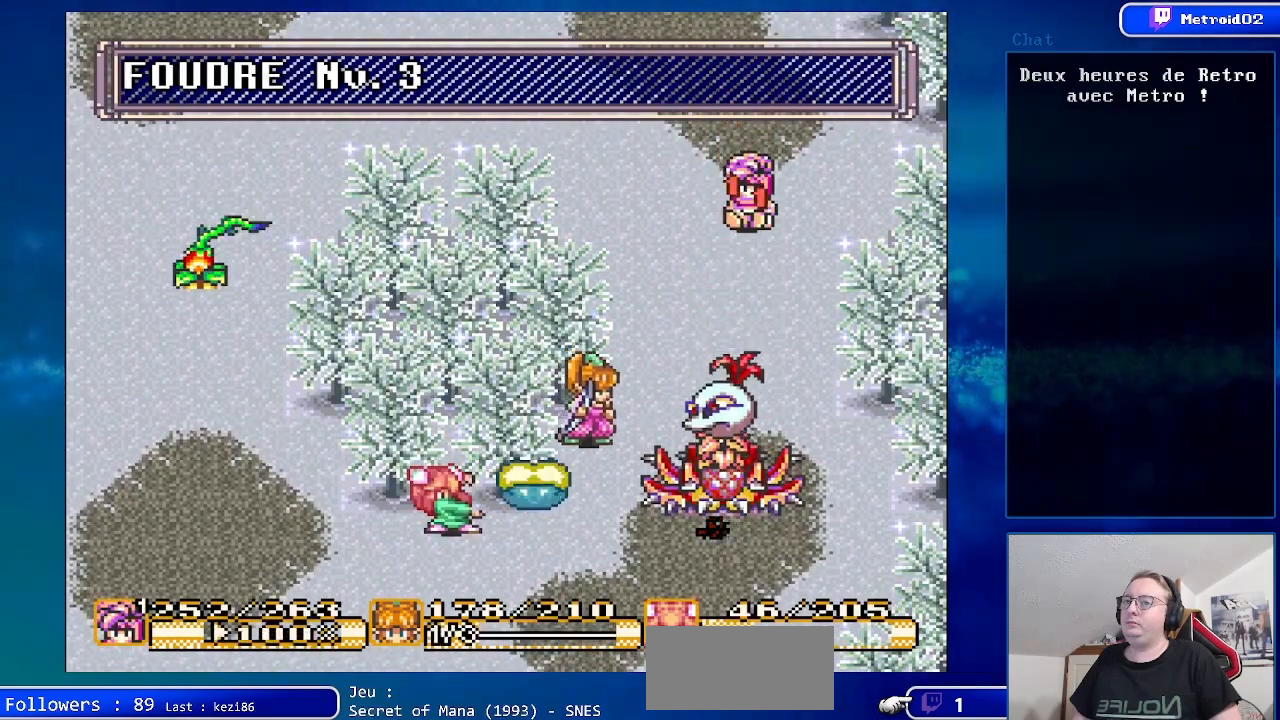
{"buttons": [], "events": [[50, "DPAD_UP", "down"], [133, "DPAD_UP", "up"]]}
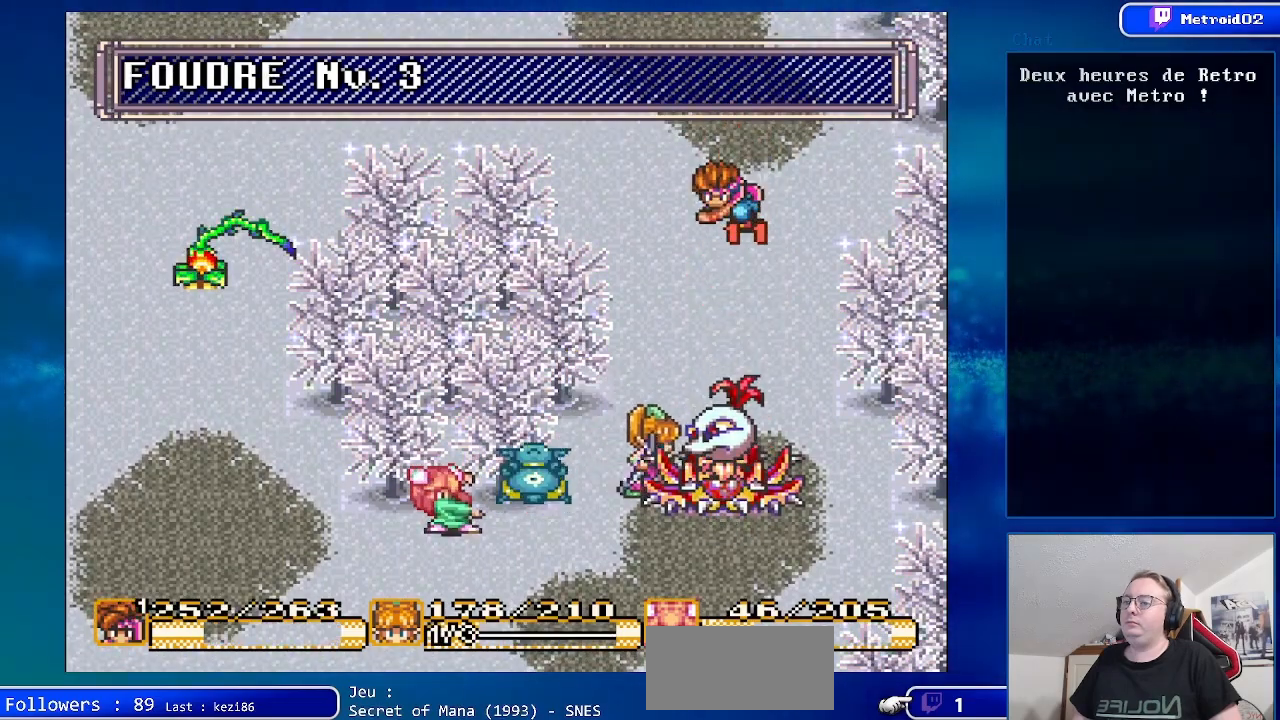
{"buttons": [], "events": []}